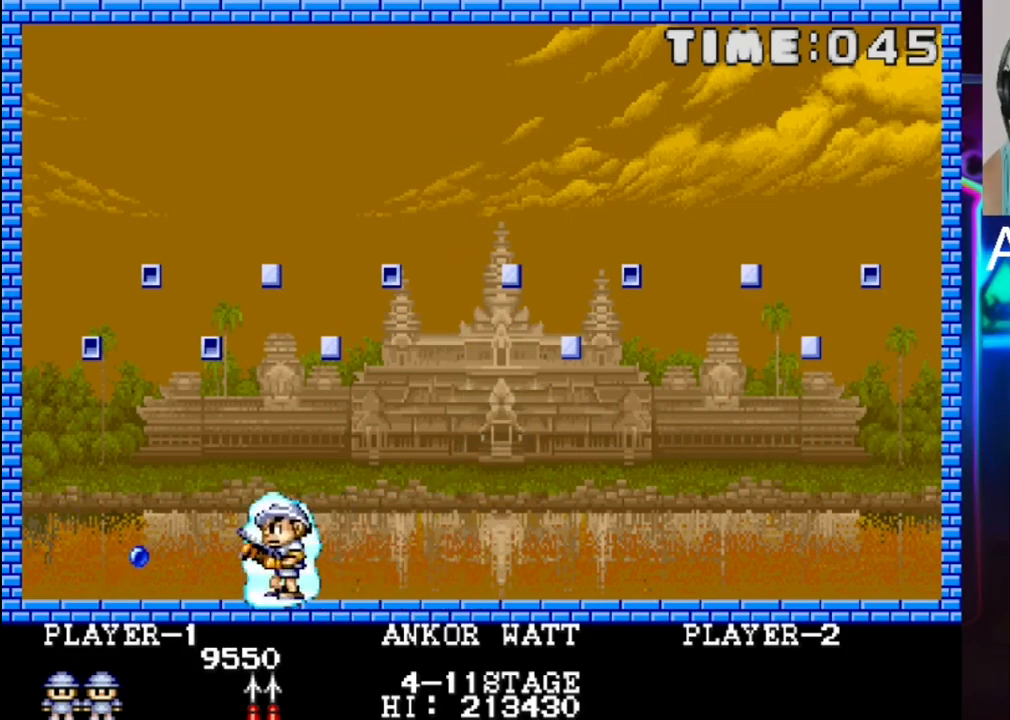
Gameplay with a controller (Xbox layout); each line is a JSON object with the inputs held at the frame after it. "events" lists button and stick changes between this image and that frame as [ms after this image, input, new state], when the widget could be followed in between. Not read: left_stick right_stick.
{"buttons": ["DPAD_RIGHT"], "events": [[33, "DPAD_LEFT", "up"], [117, "X", "down"], [283, "X", "up"], [367, "DPAD_RIGHT", "down"]]}
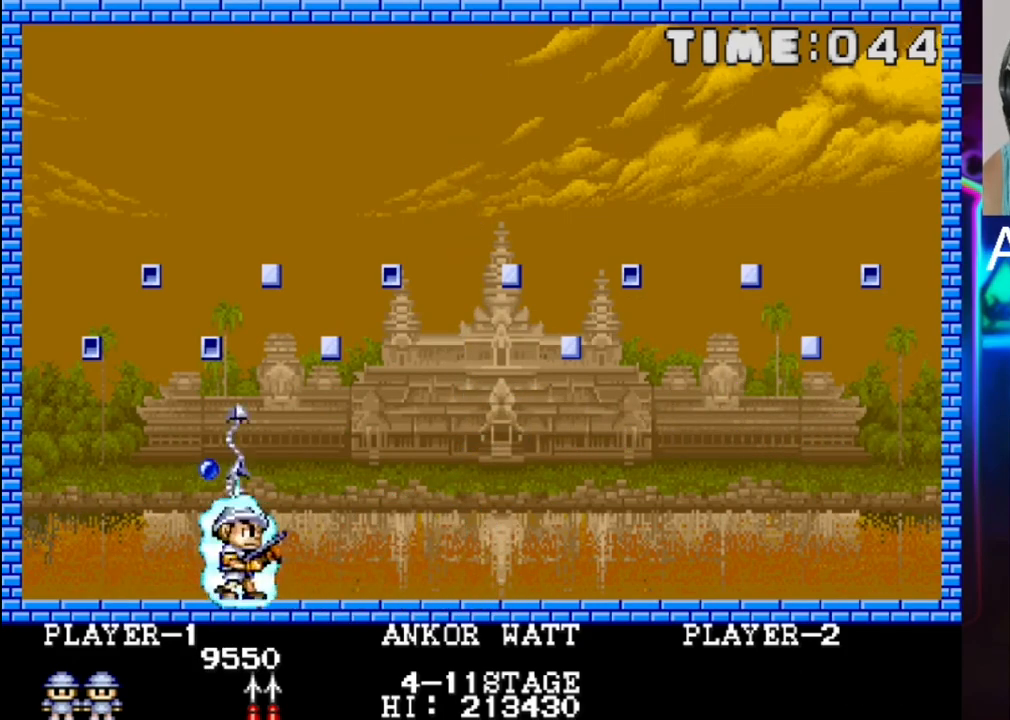
{"buttons": ["DPAD_RIGHT"], "events": []}
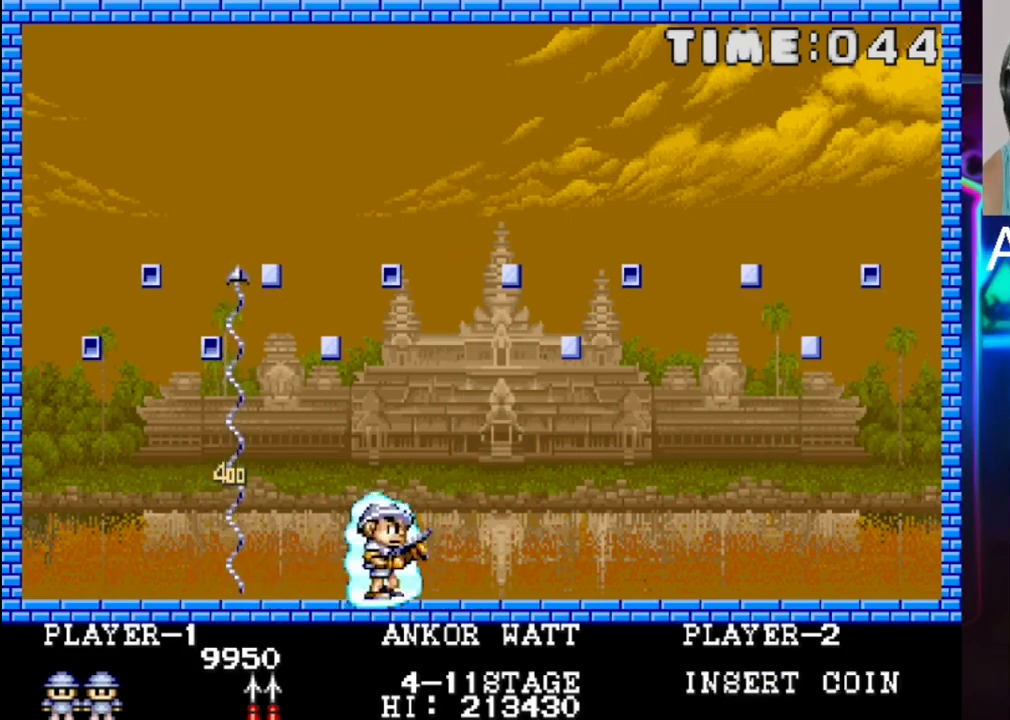
{"buttons": [], "events": [[183, "DPAD_RIGHT", "up"]]}
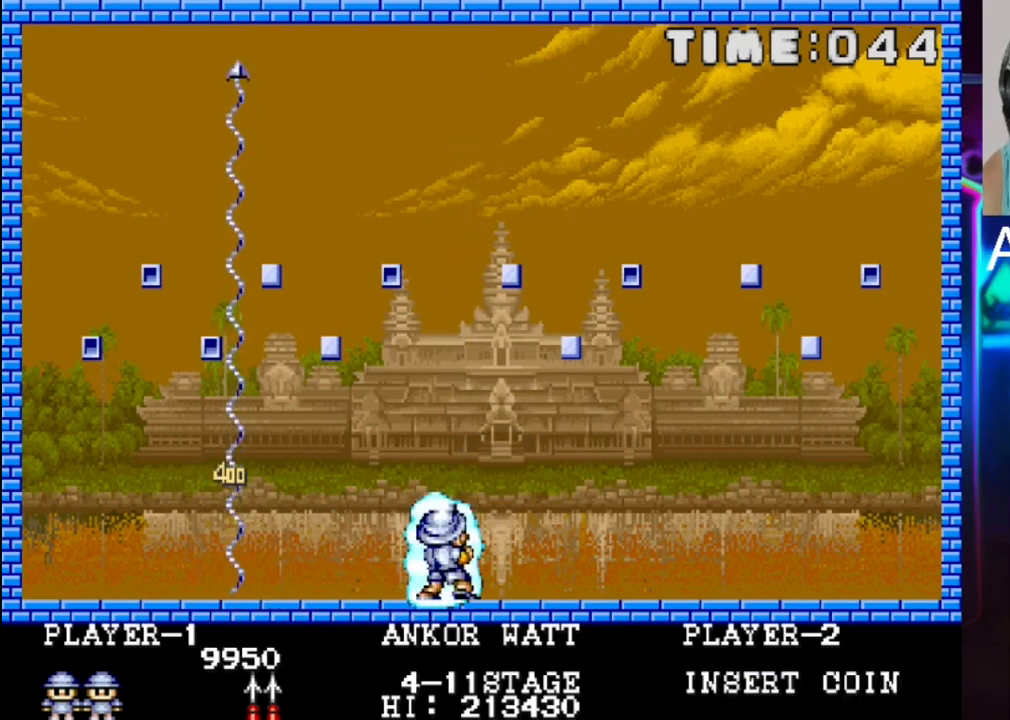
{"buttons": [], "events": []}
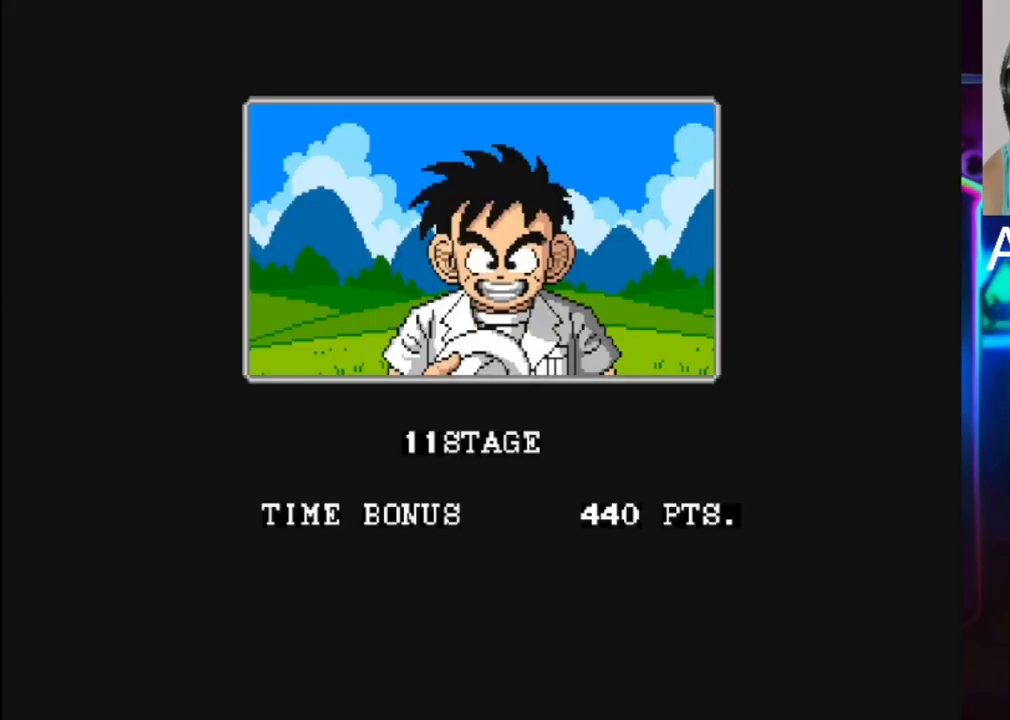
{"buttons": [], "events": []}
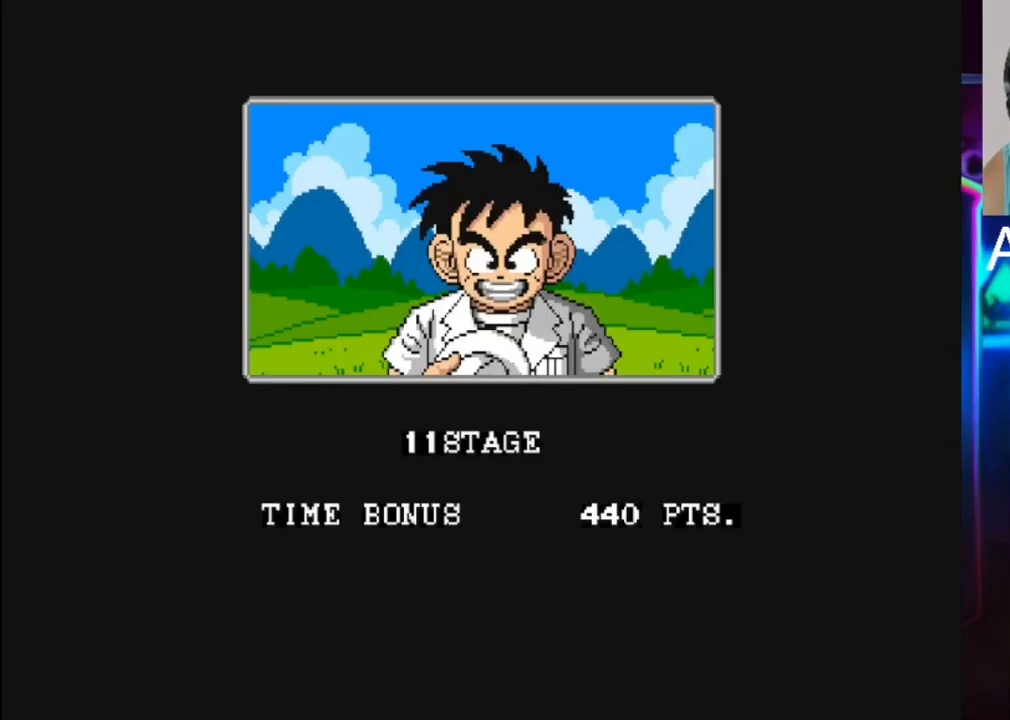
{"buttons": [], "events": []}
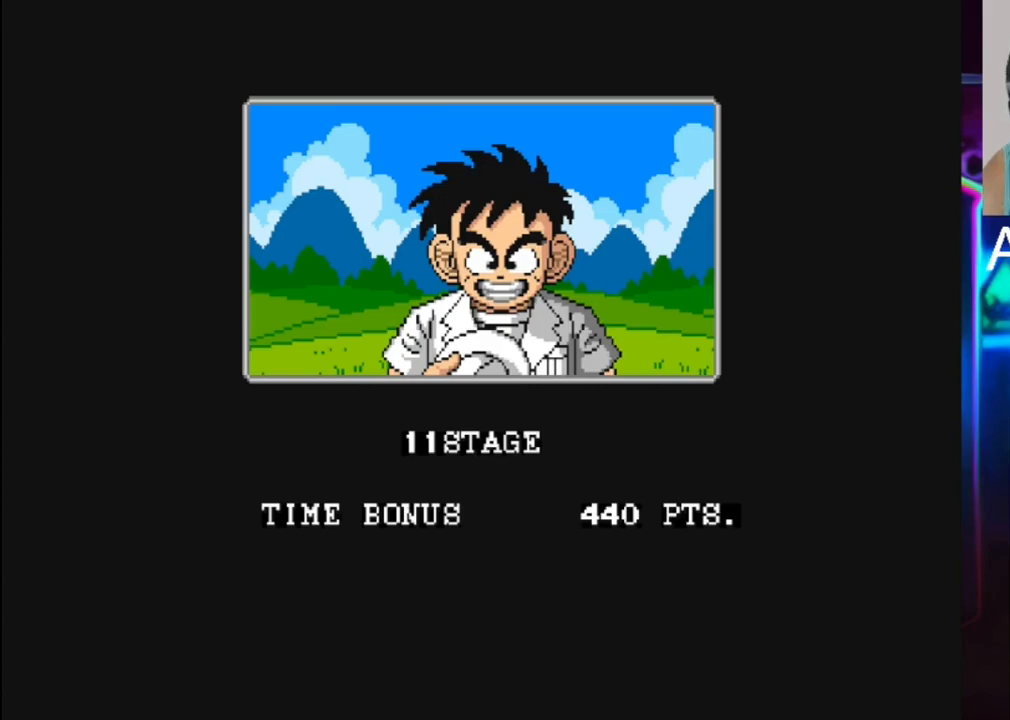
{"buttons": [], "events": []}
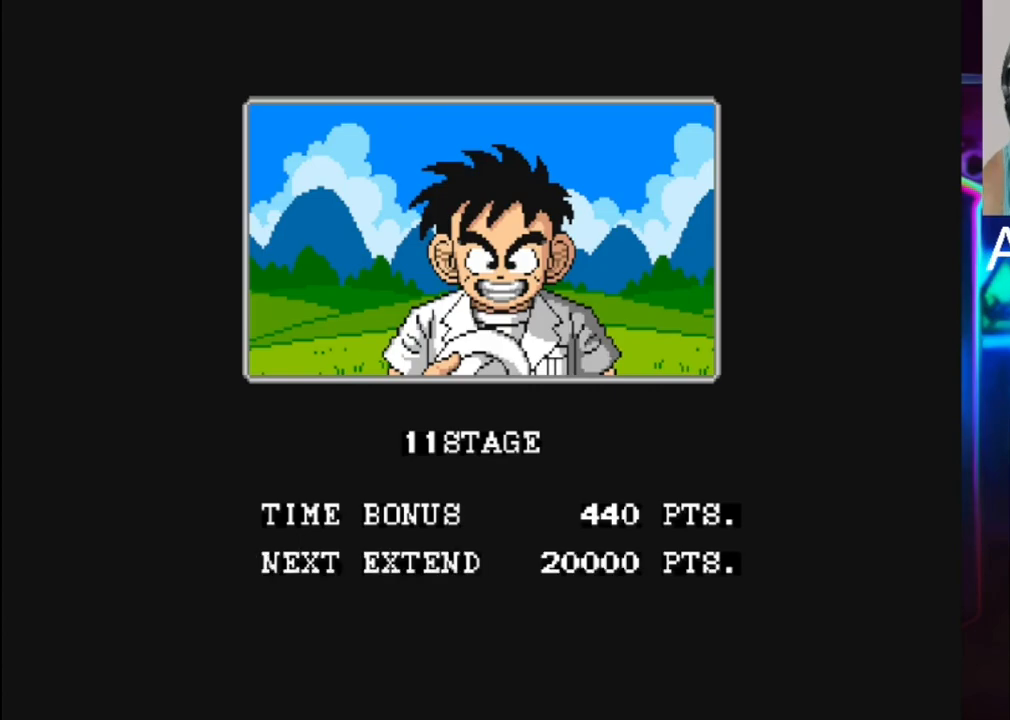
{"buttons": [], "events": []}
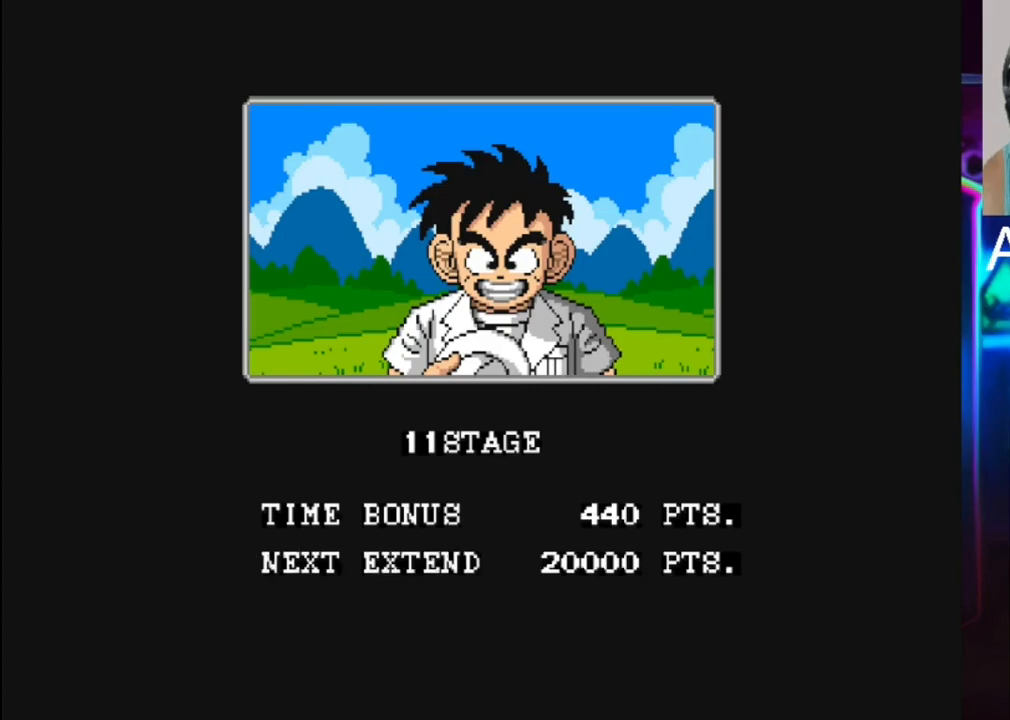
{"buttons": [], "events": []}
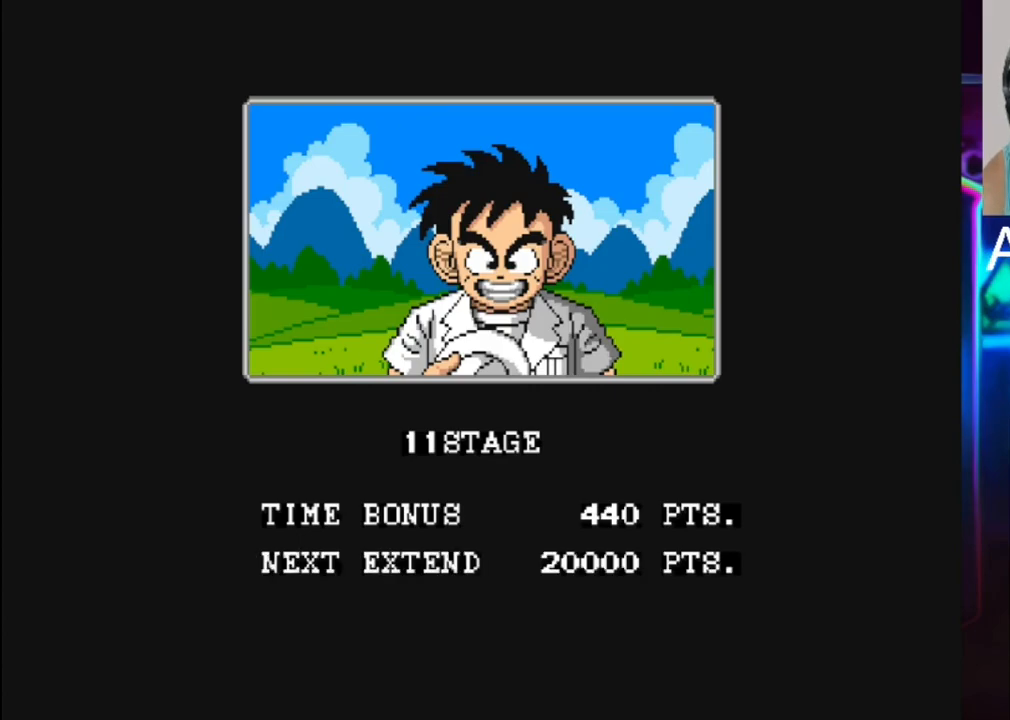
{"buttons": [], "events": []}
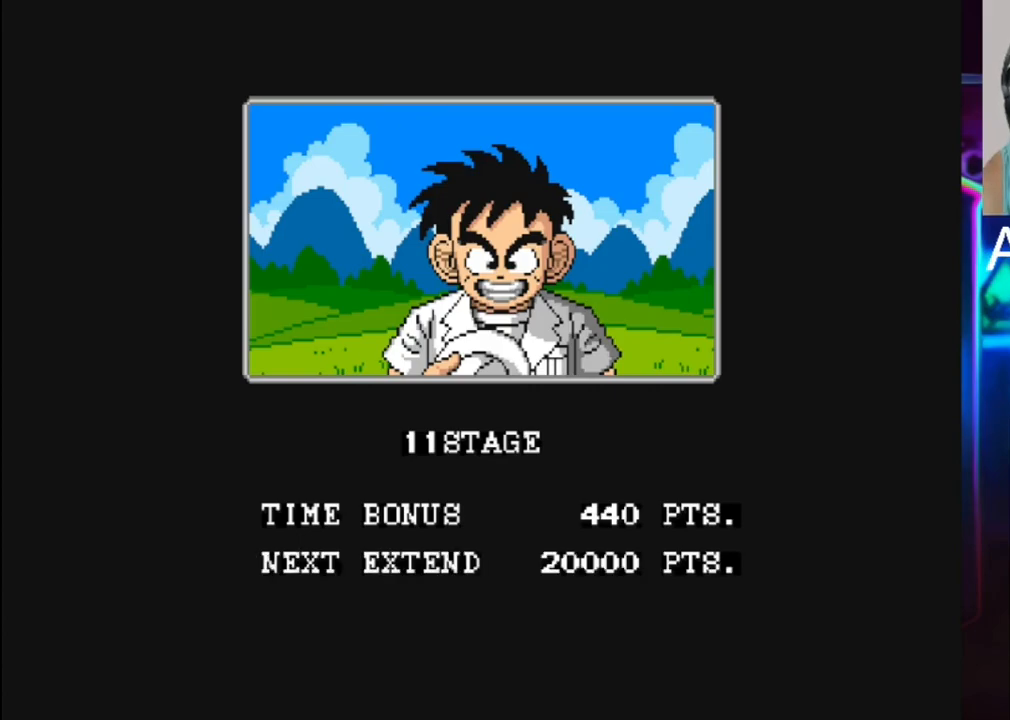
{"buttons": [], "events": []}
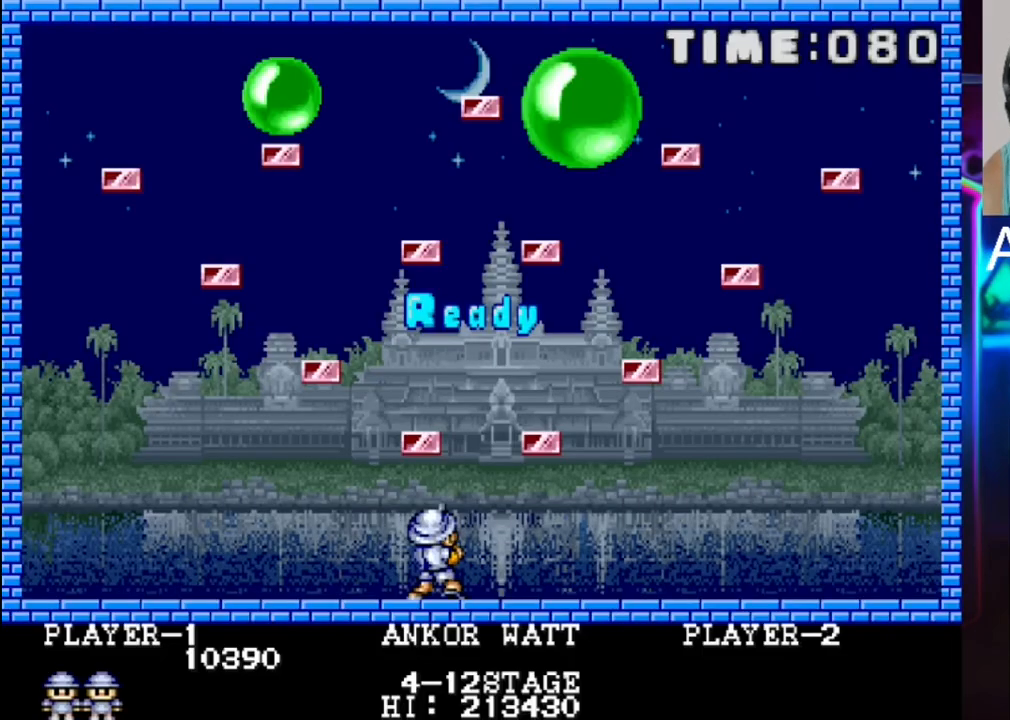
{"buttons": [], "events": []}
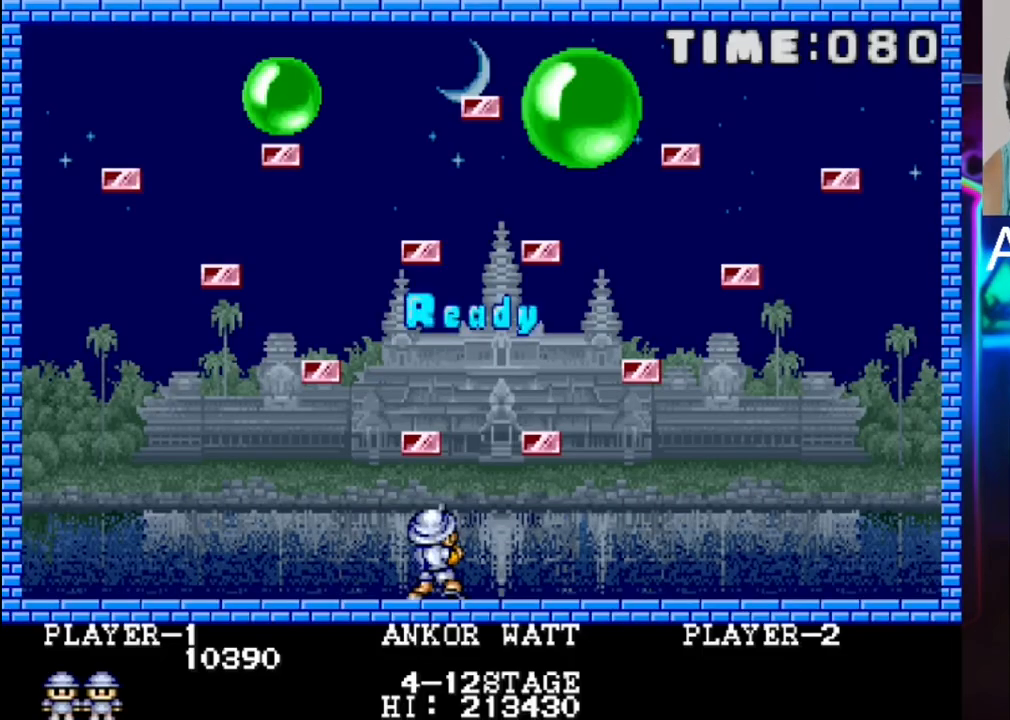
{"buttons": ["X"], "events": [[317, "DPAD_LEFT", "down"], [317, "DPAD_UP", "down"], [383, "DPAD_LEFT", "up"], [383, "DPAD_UP", "up"], [383, "X", "down"]]}
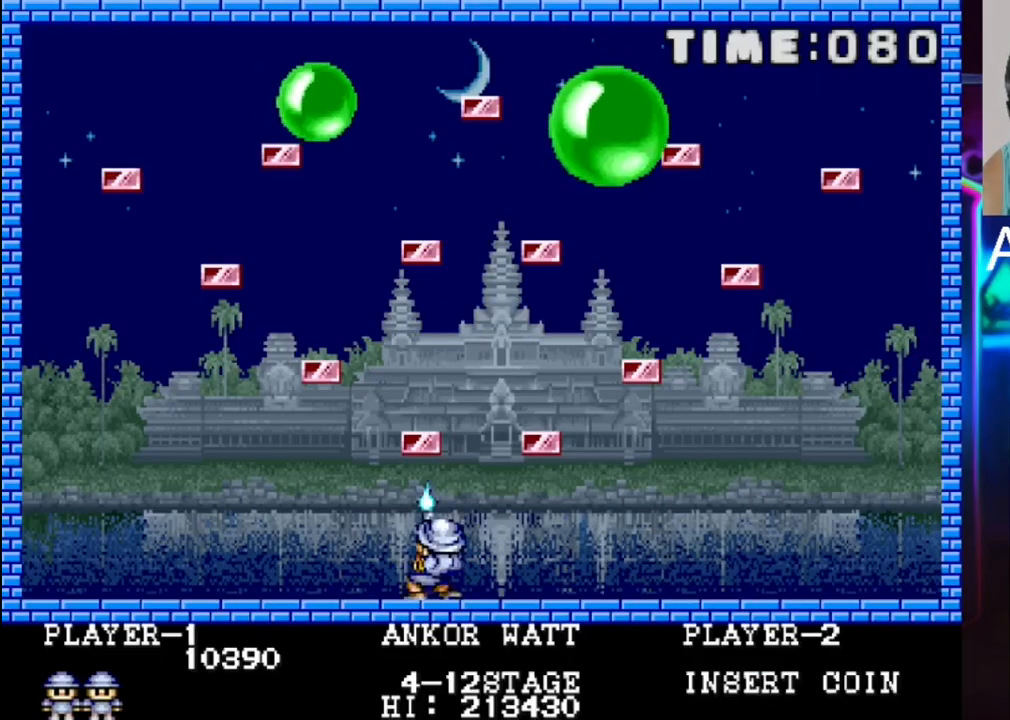
{"buttons": [], "events": [[17, "X", "up"], [283, "X", "down"], [500, "X", "up"]]}
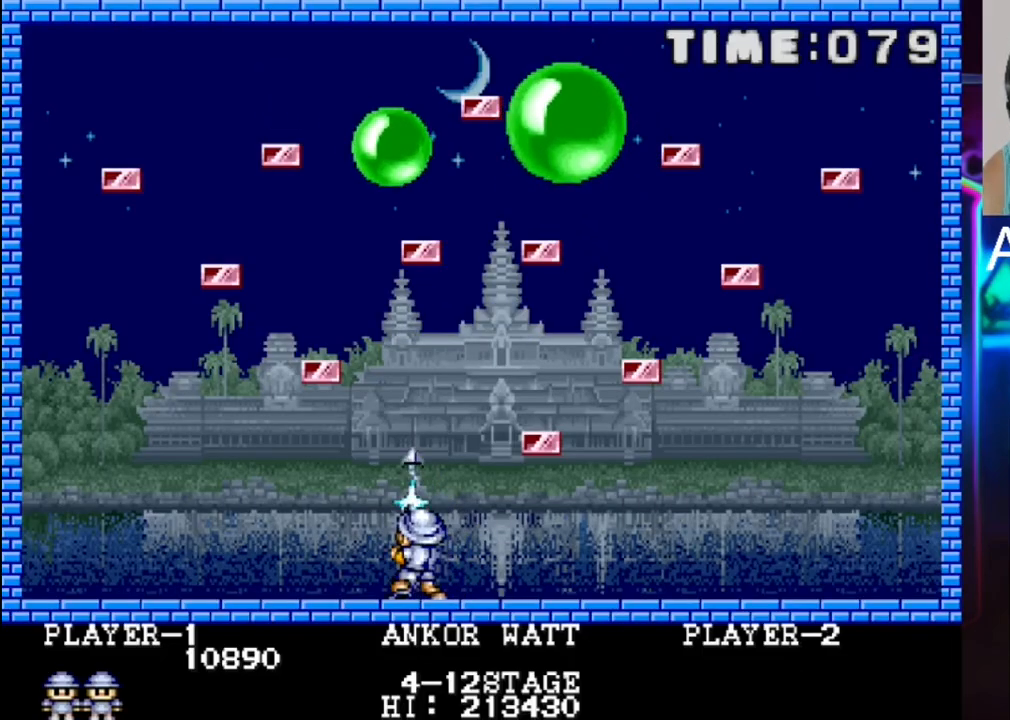
{"buttons": [], "events": []}
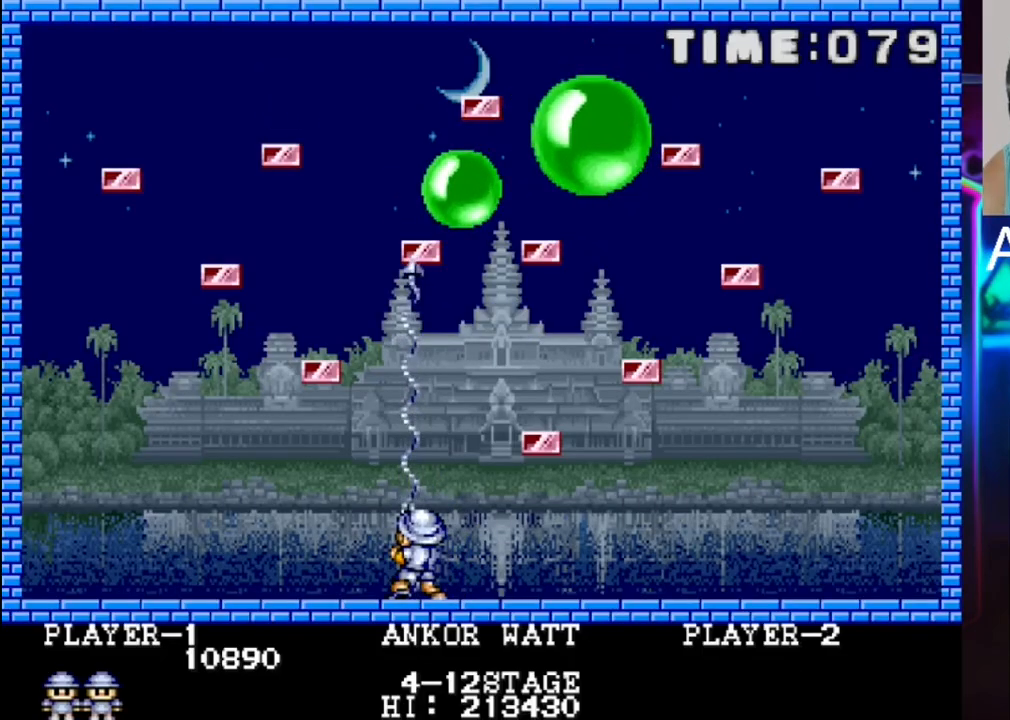
{"buttons": ["X", "DPAD_LEFT"], "events": [[217, "DPAD_RIGHT", "down"], [283, "DPAD_RIGHT", "up"], [367, "X", "down"], [450, "DPAD_LEFT", "down"]]}
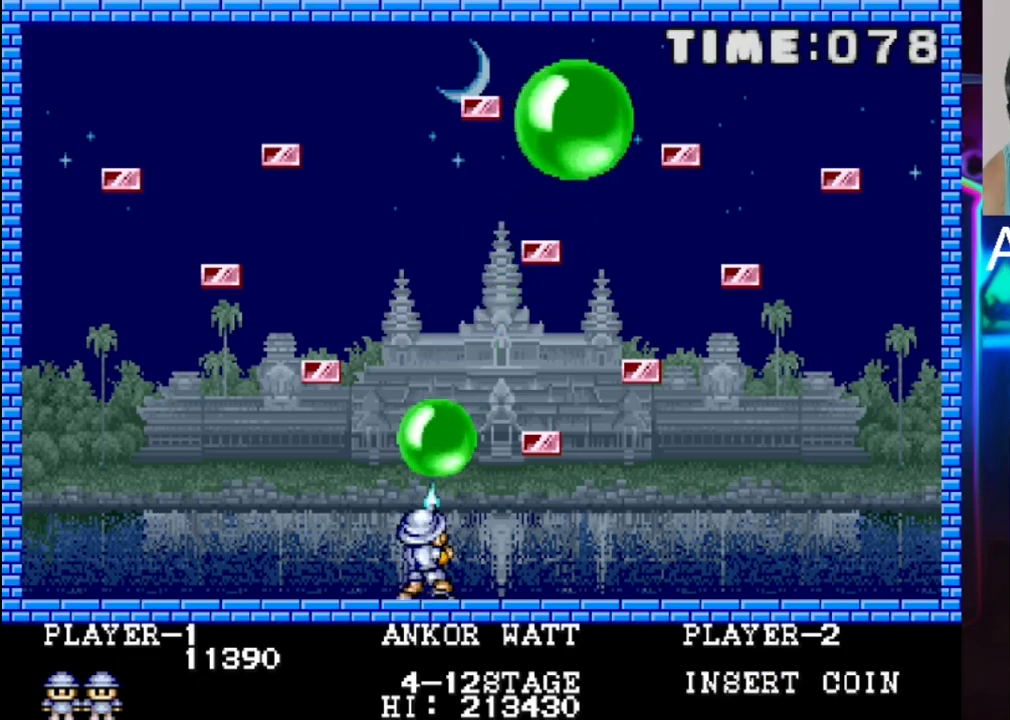
{"buttons": ["DPAD_RIGHT"], "events": [[33, "X", "up"], [83, "DPAD_LEFT", "up"], [433, "DPAD_RIGHT", "down"]]}
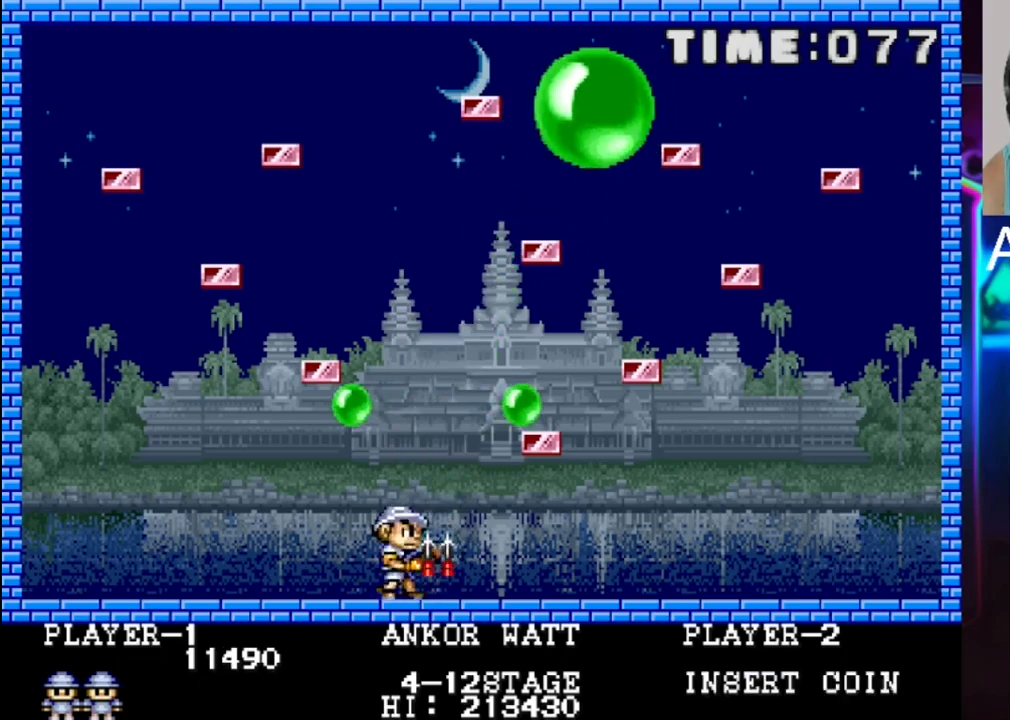
{"buttons": ["DPAD_LEFT"], "events": [[67, "DPAD_RIGHT", "up"], [400, "DPAD_LEFT", "down"]]}
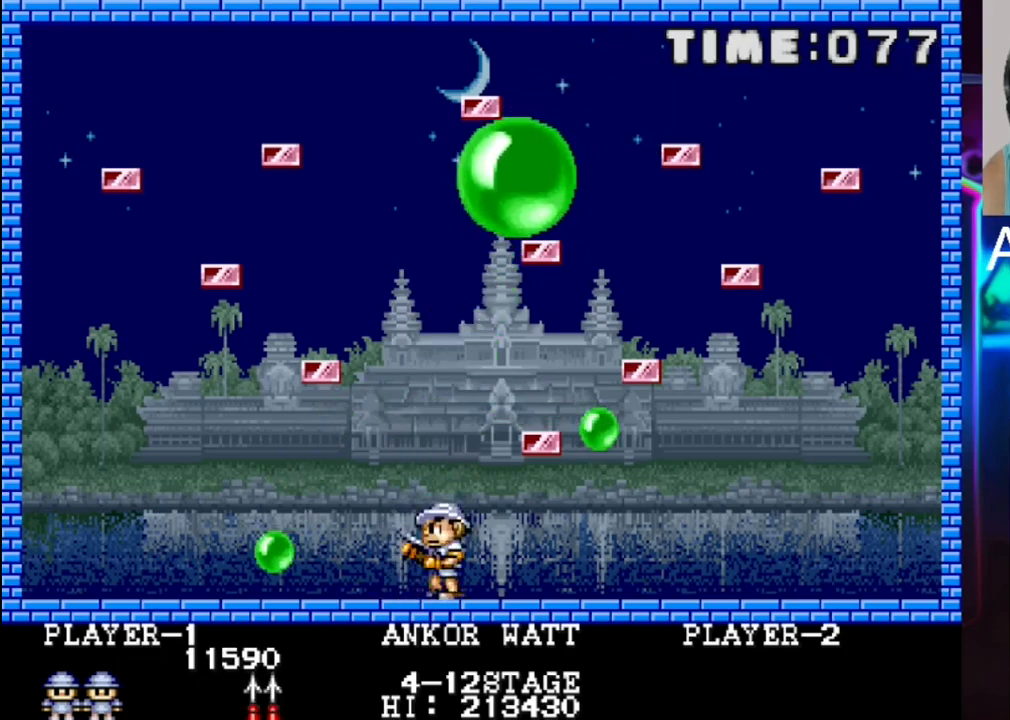
{"buttons": ["DPAD_LEFT"], "events": [[433, "DPAD_LEFT", "up"], [500, "DPAD_LEFT", "down"]]}
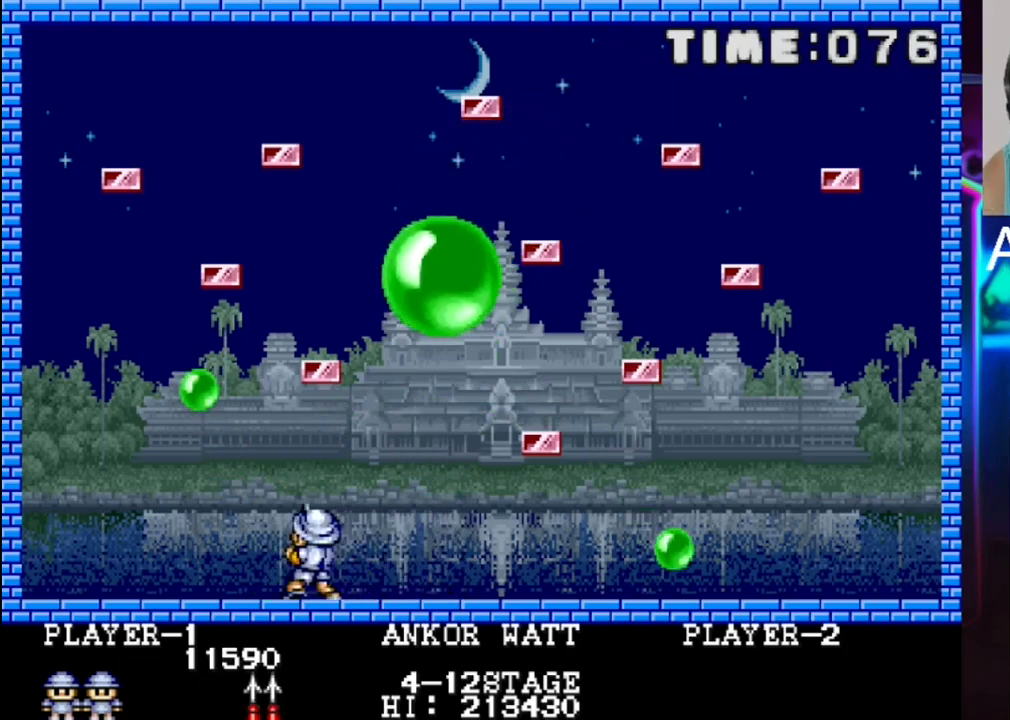
{"buttons": ["DPAD_LEFT"], "events": [[267, "DPAD_LEFT", "up"], [400, "DPAD_LEFT", "down"]]}
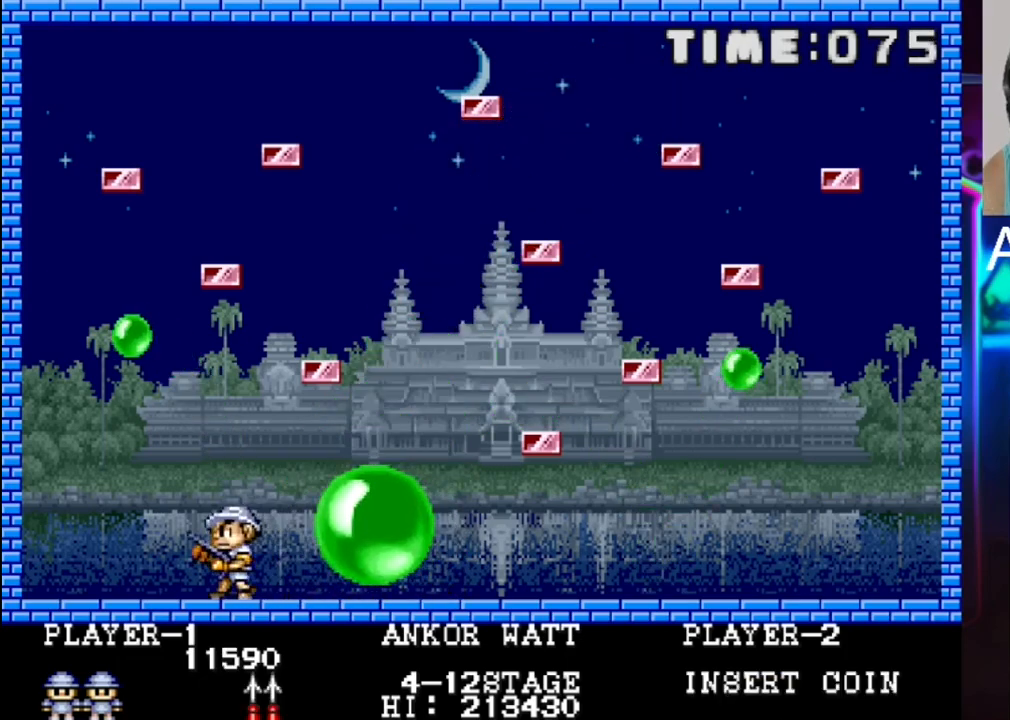
{"buttons": ["DPAD_LEFT"], "events": [[33, "DPAD_LEFT", "up"], [367, "DPAD_LEFT", "down"]]}
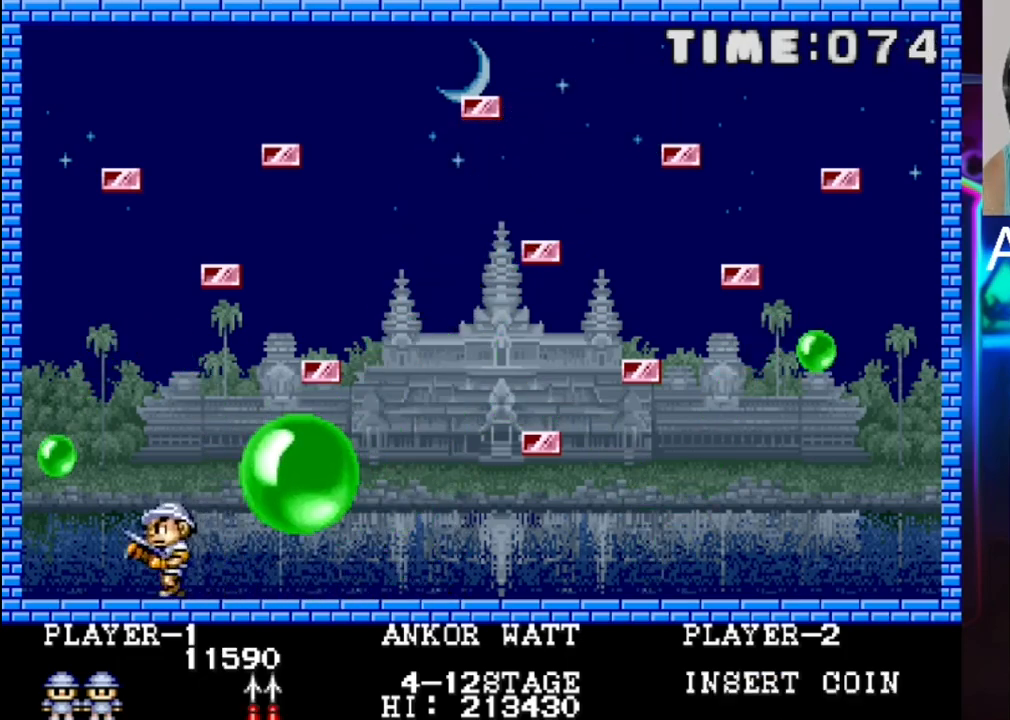
{"buttons": ["DPAD_RIGHT"], "events": [[67, "DPAD_LEFT", "up"], [200, "X", "down"], [333, "X", "up"], [400, "X", "down"], [467, "DPAD_RIGHT", "down"], [467, "X", "up"]]}
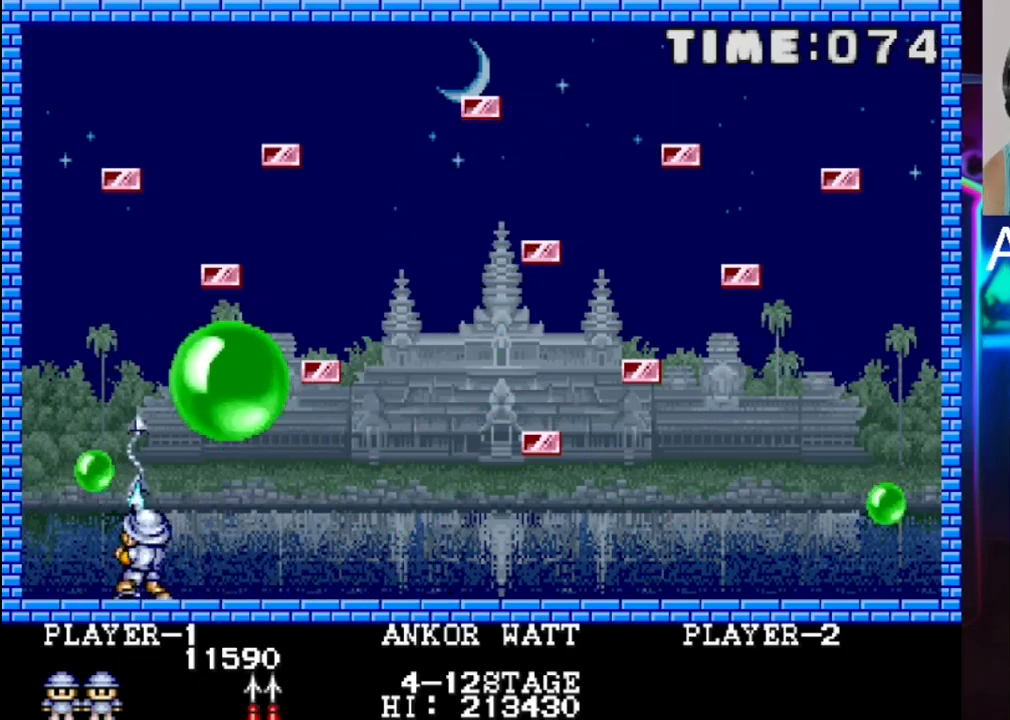
{"buttons": [], "events": [[233, "DPAD_RIGHT", "up"], [300, "DPAD_LEFT", "down"], [300, "X", "down"], [433, "X", "up"], [500, "DPAD_LEFT", "up"]]}
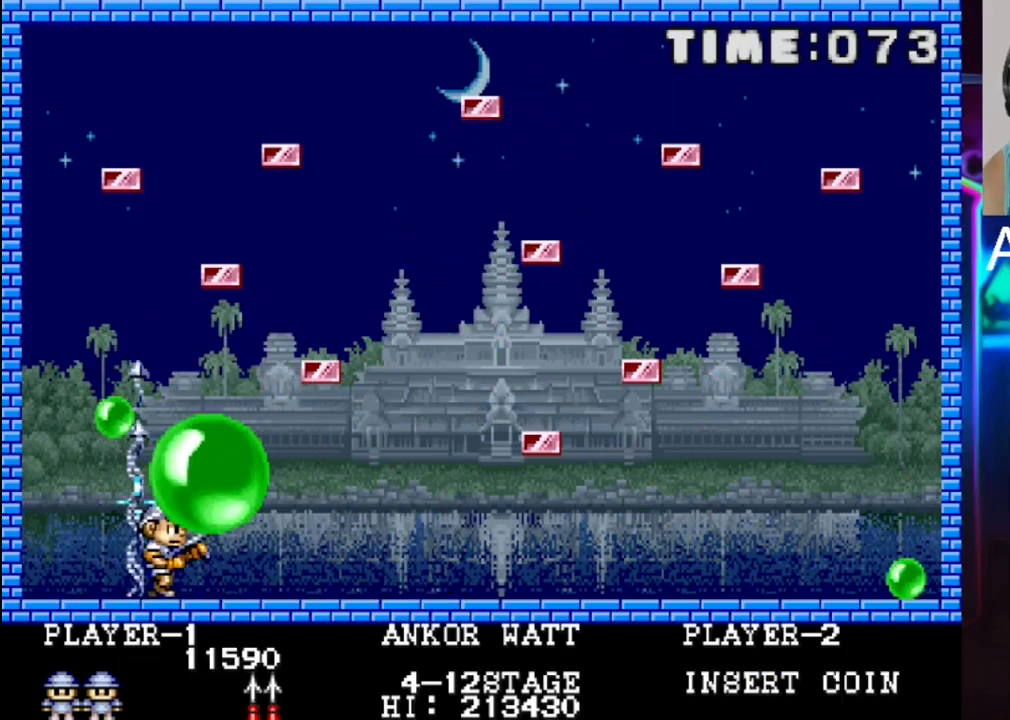
{"buttons": [], "events": []}
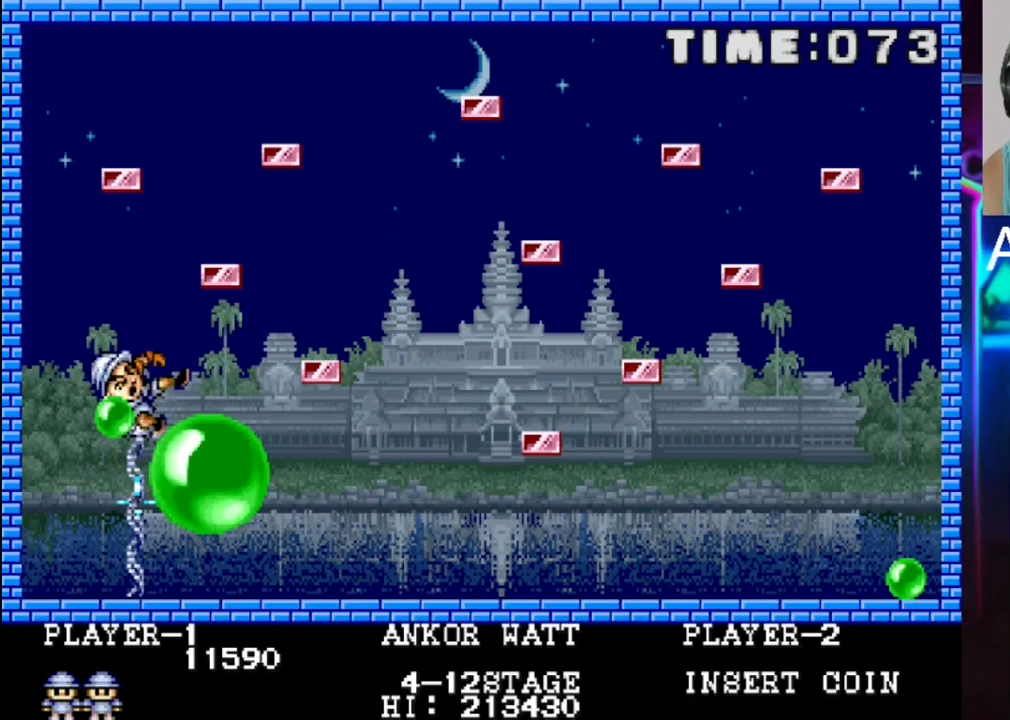
{"buttons": [], "events": []}
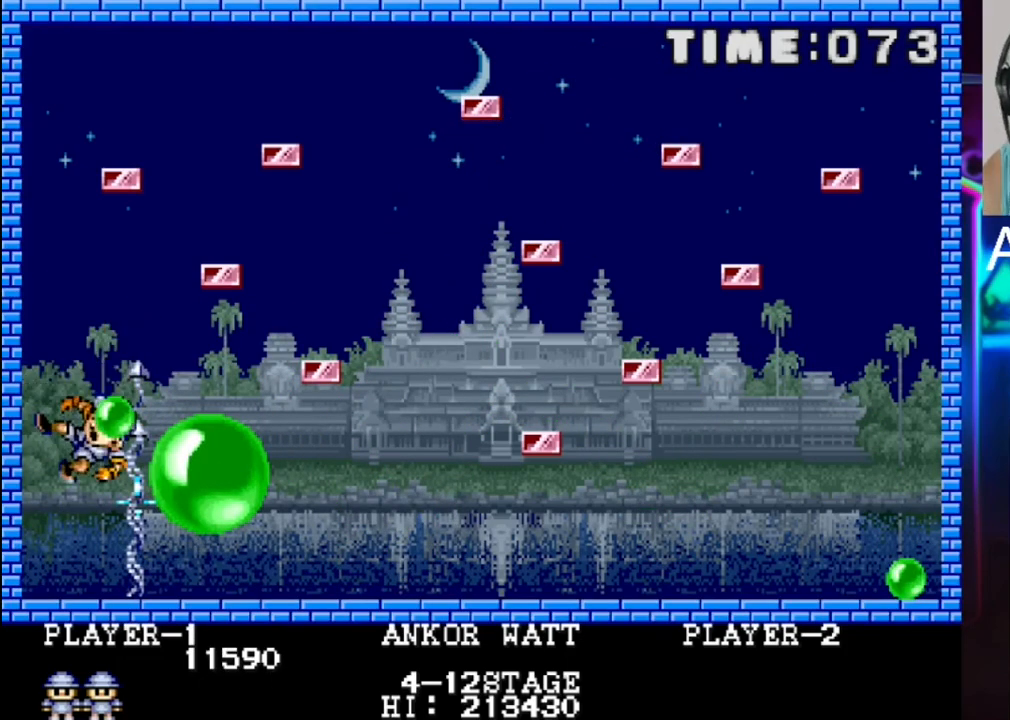
{"buttons": [], "events": []}
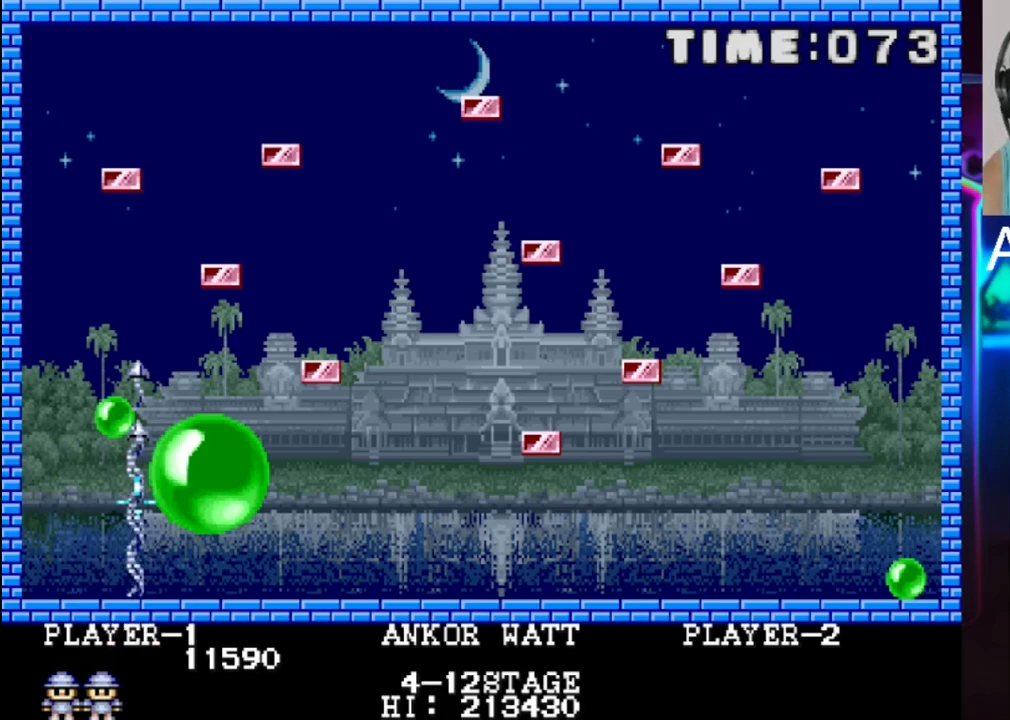
{"buttons": [], "events": []}
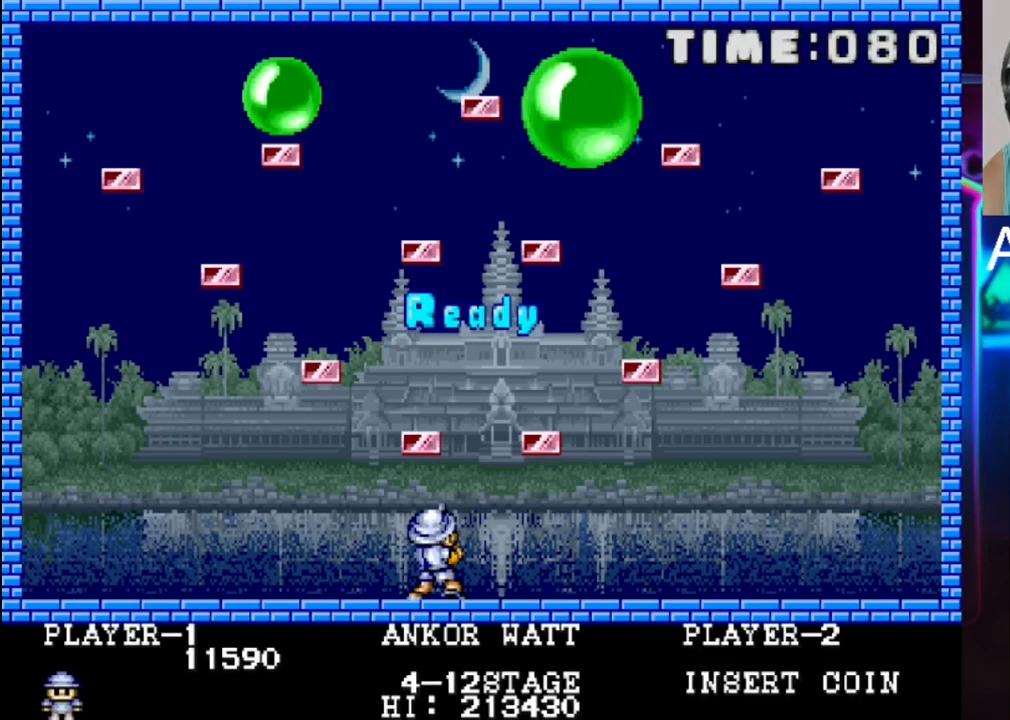
{"buttons": [], "events": [[267, "DPAD_RIGHT", "down"], [467, "DPAD_RIGHT", "up"]]}
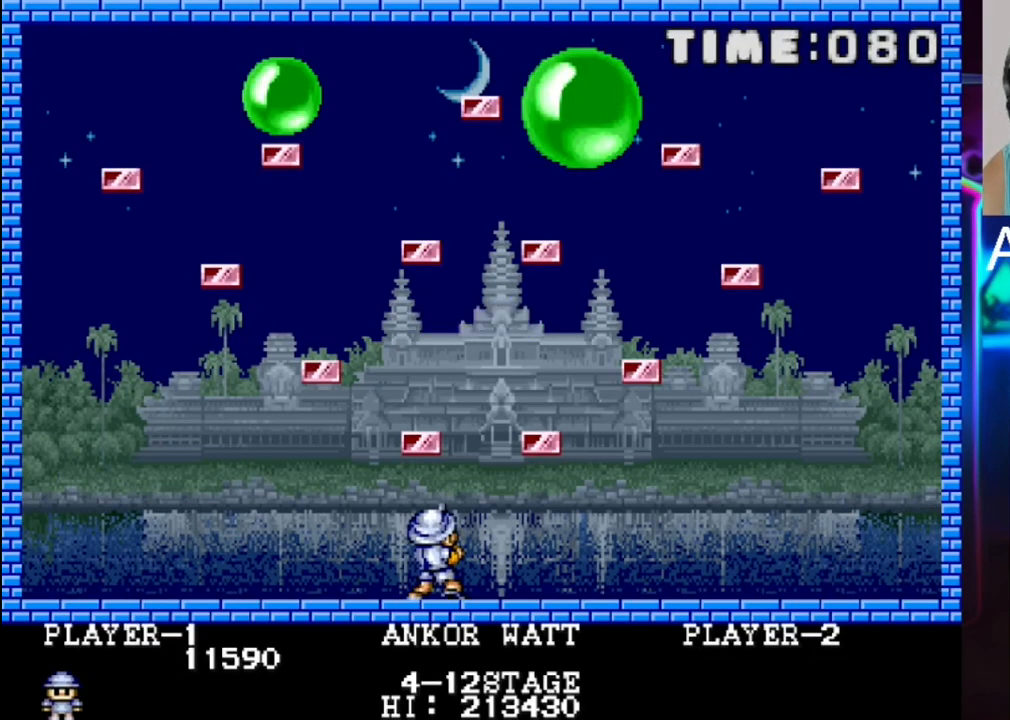
{"buttons": ["DPAD_RIGHT"], "events": [[167, "DPAD_RIGHT", "down"]]}
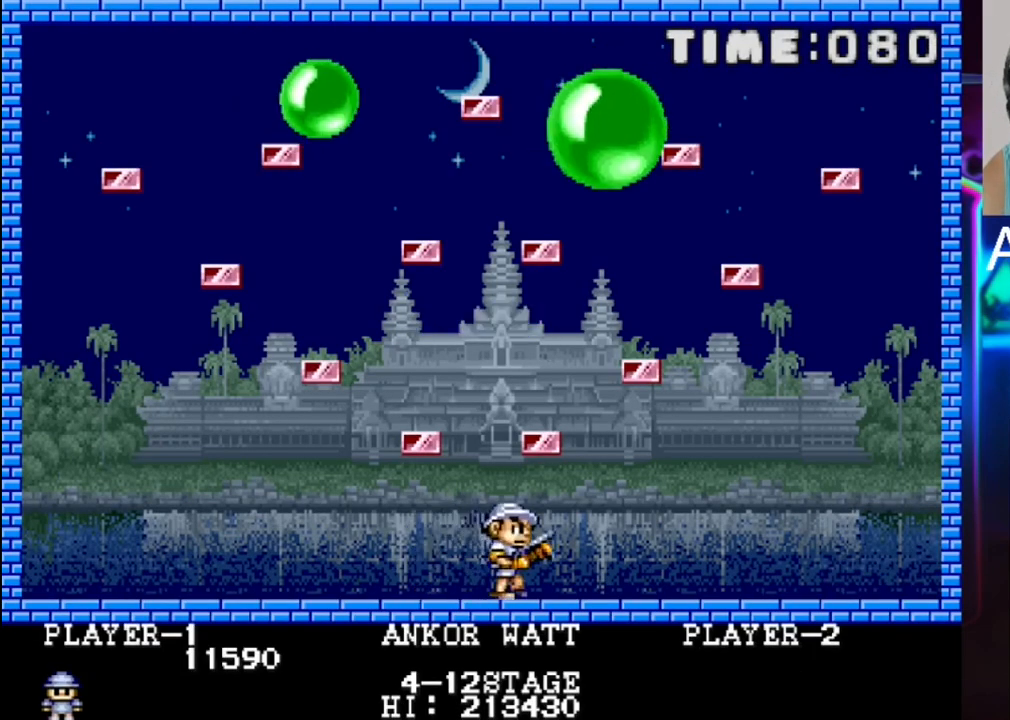
{"buttons": ["DPAD_LEFT"], "events": [[133, "DPAD_RIGHT", "up"], [200, "DPAD_LEFT", "down"]]}